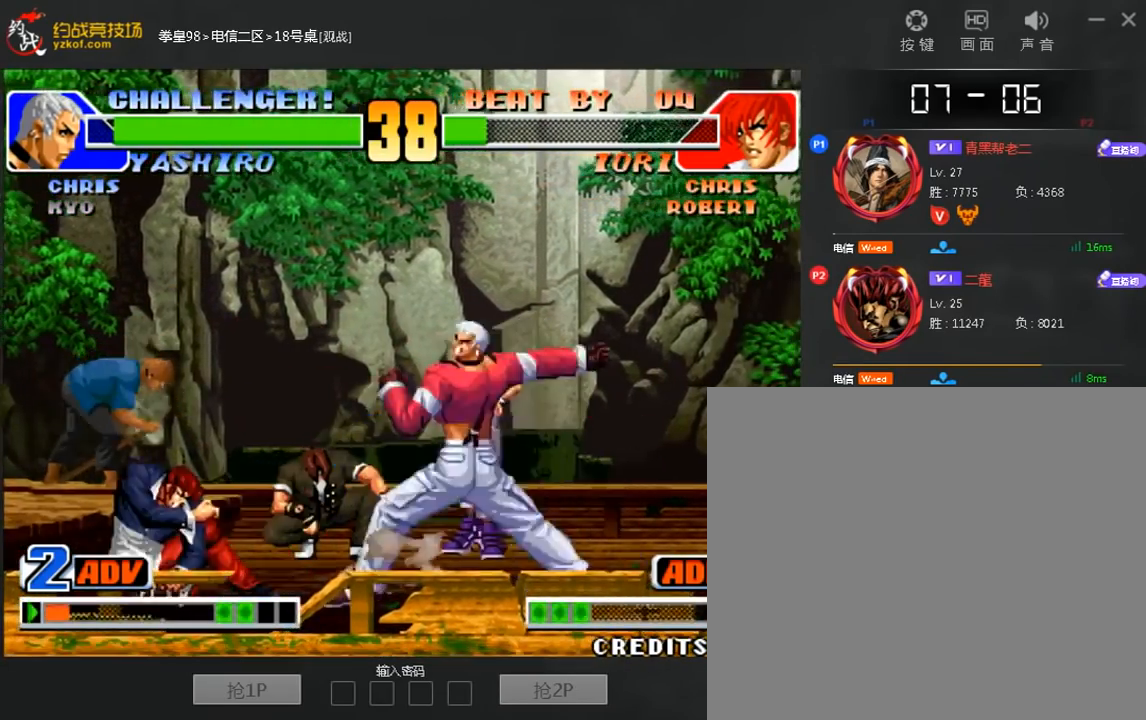
Gameplay with a controller (arcade stick); each line is a JSON object with the inputs held at the frame after it (dt_ms = milliseconds from this image to that frame). "events" lists button and stick changes between this image and that frame as [ms after this image, input, new state], when the widget could be followed in between. Not read: A L3 R3.
{"dt_ms": 480, "buttons": [], "left_stick": "right", "events": [[40, "C", "up"], [40, "D", "up"]]}
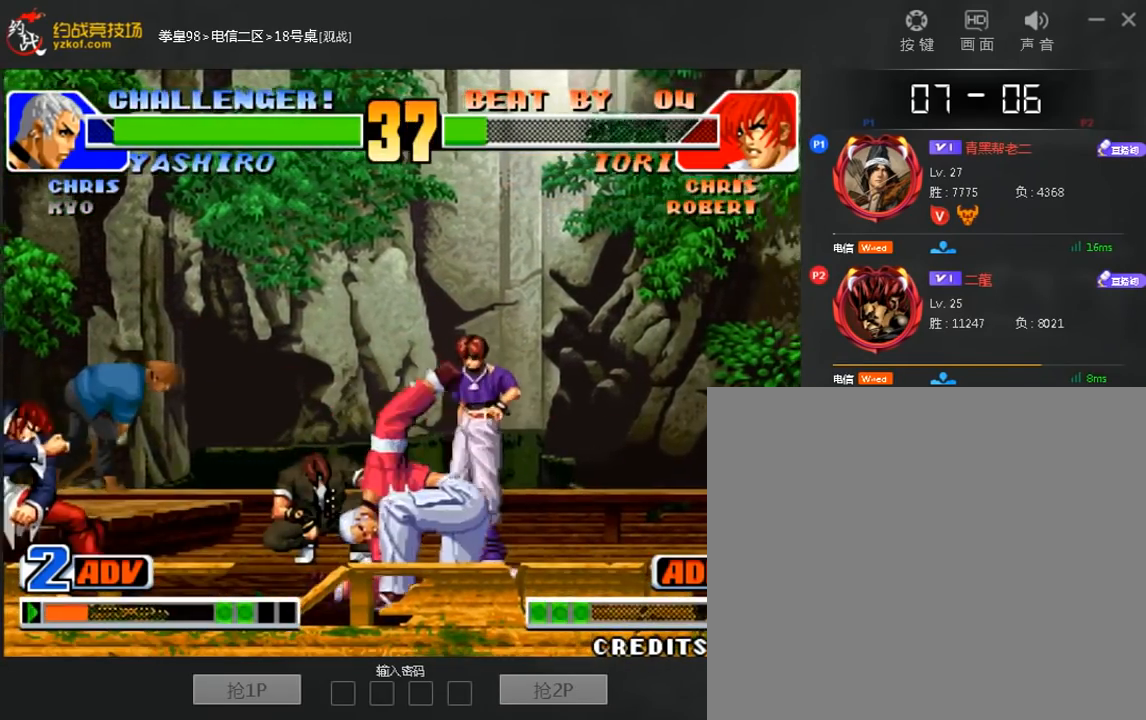
{"dt_ms": 520, "buttons": [], "left_stick": "right", "events": []}
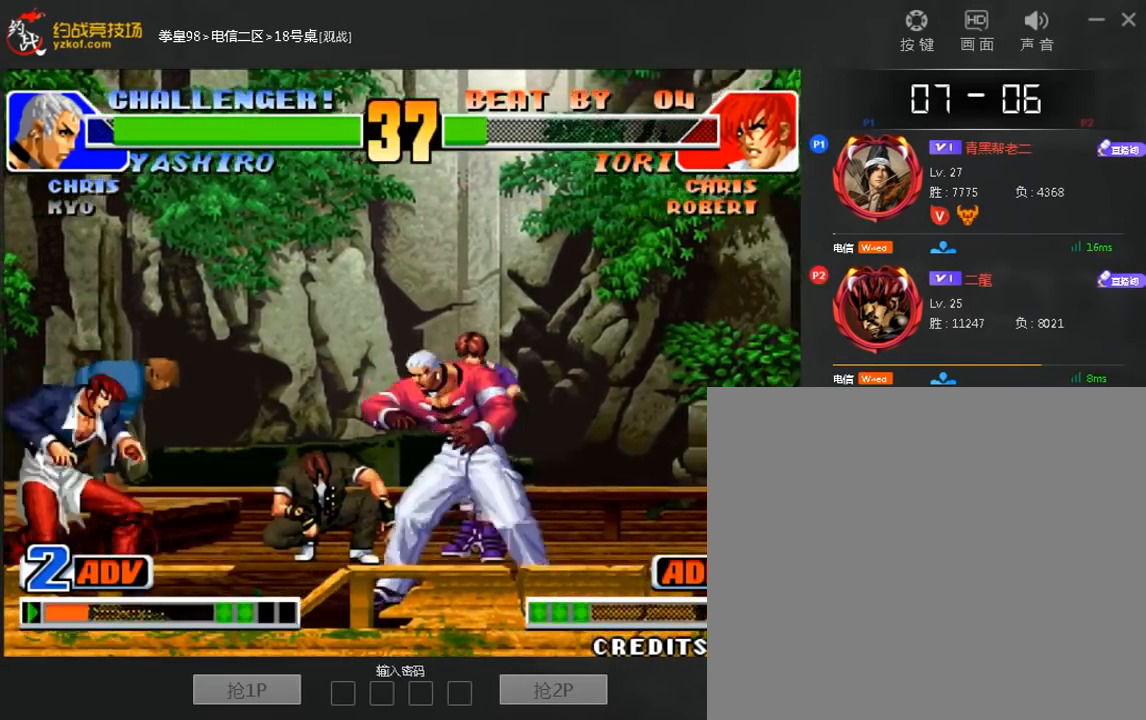
{"dt_ms": 1000, "buttons": [], "left_stick": "right"}
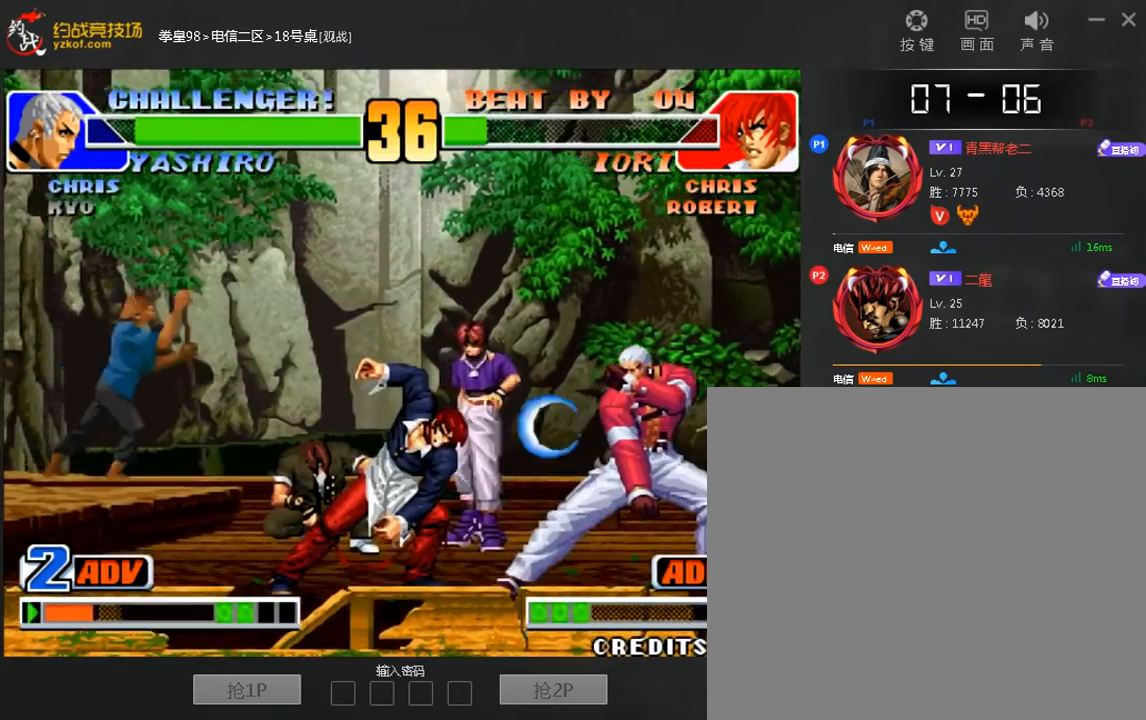
{"dt_ms": 480, "buttons": ["C"], "left_stick": "right", "events": [[40, "C", "down"]]}
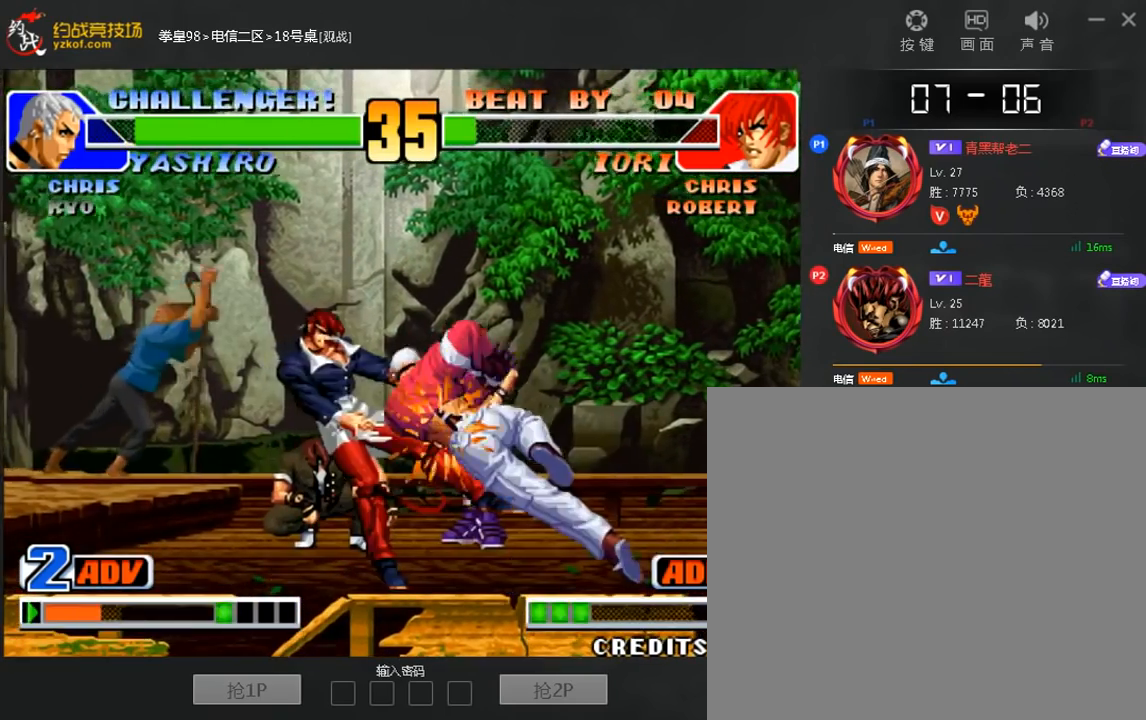
{"dt_ms": 520, "buttons": [], "left_stick": "left", "events": [[80, "left_stick", "center"], [120, "C", "up"], [400, "left_stick", "left"]]}
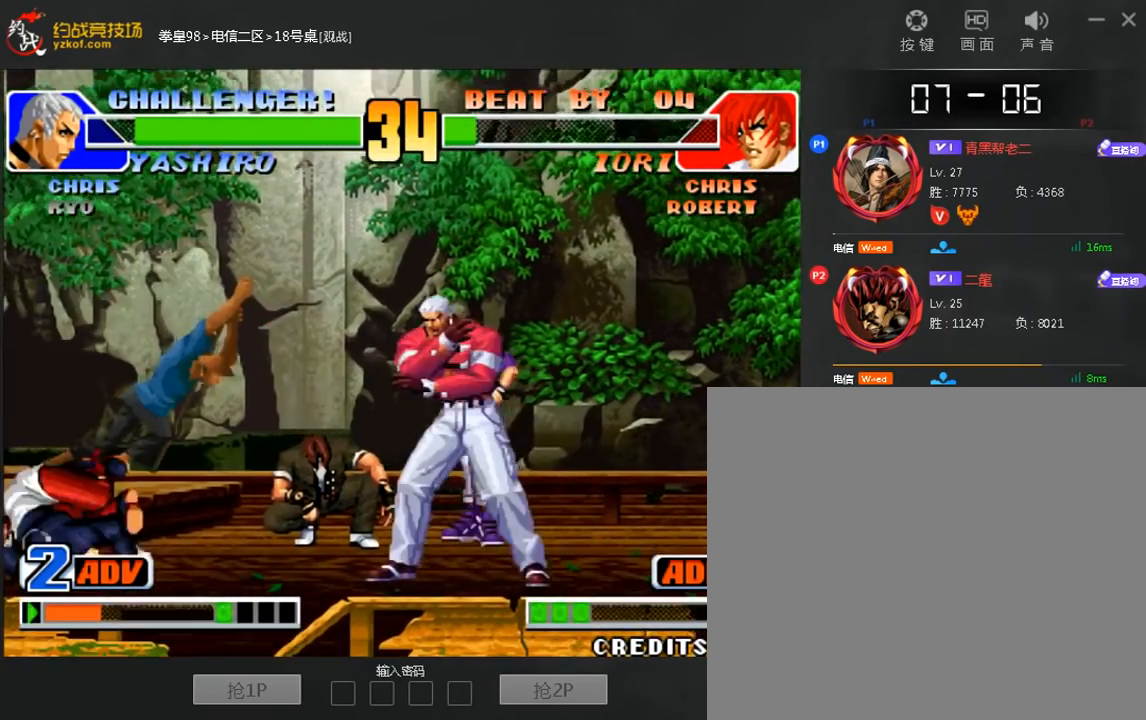
{"dt_ms": 480, "buttons": [], "left_stick": "center", "events": [[160, "left_stick", "center"], [280, "left_stick", "left"], [400, "left_stick", "center"]]}